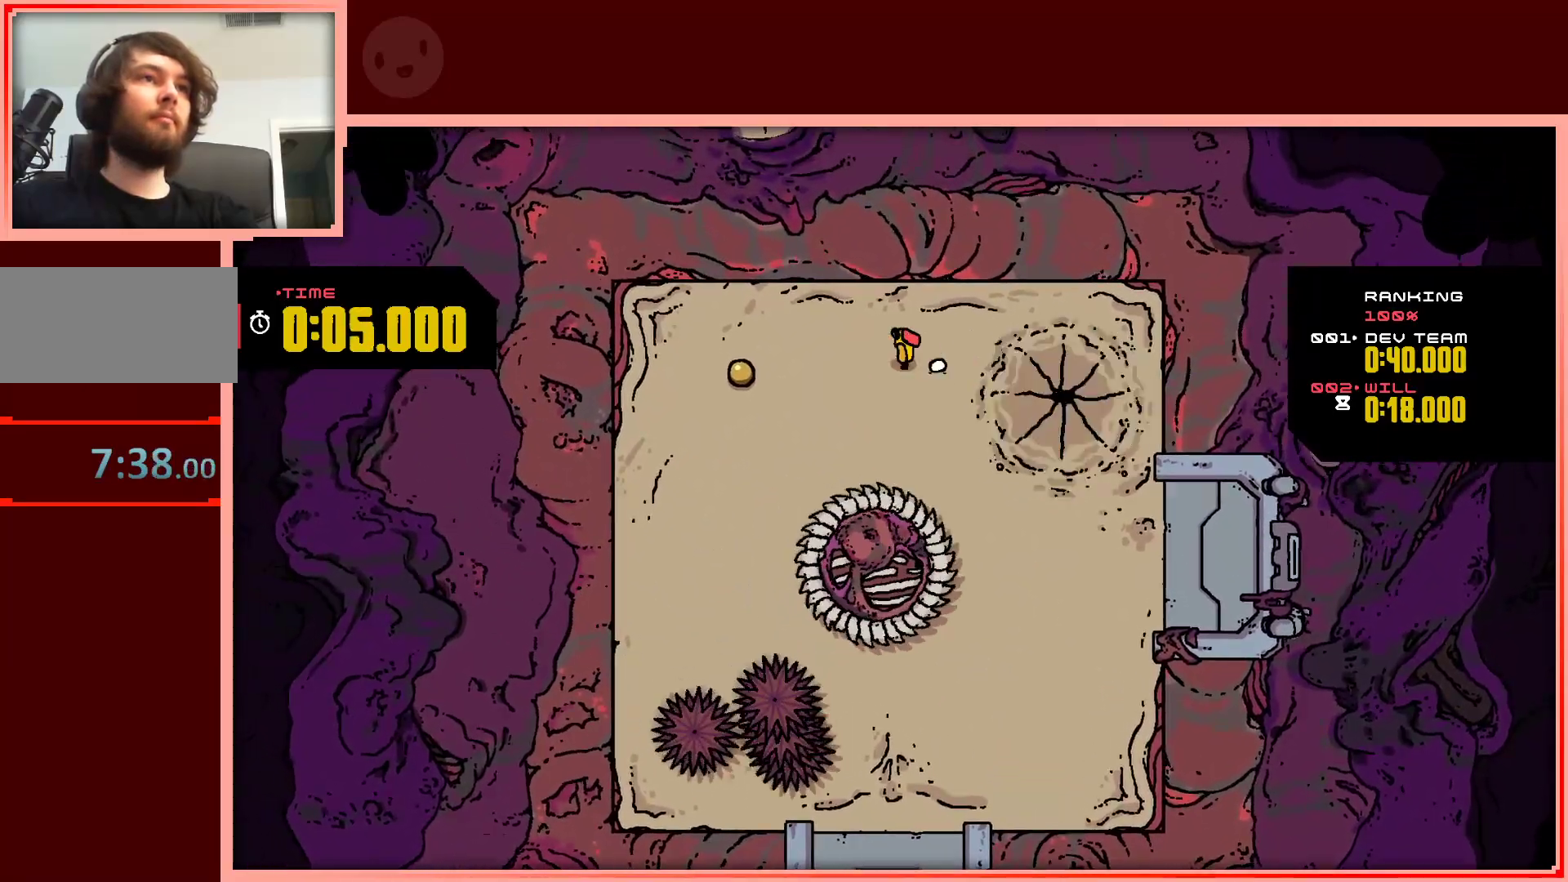
Gameplay with keyboard; each line is a JSON object with the keys held at the frame after it. "events" lists presses ("down") and releases ("up") of "down", "left", "right", "shift", "up" and "z" between this image and that frame as [ms after this image, input, new state], when the widget could be followed in between. No other keys are recorded. Mouse input is not recorded.
{"keys": ["down", "left"], "events": [[350, "down", "down"]]}
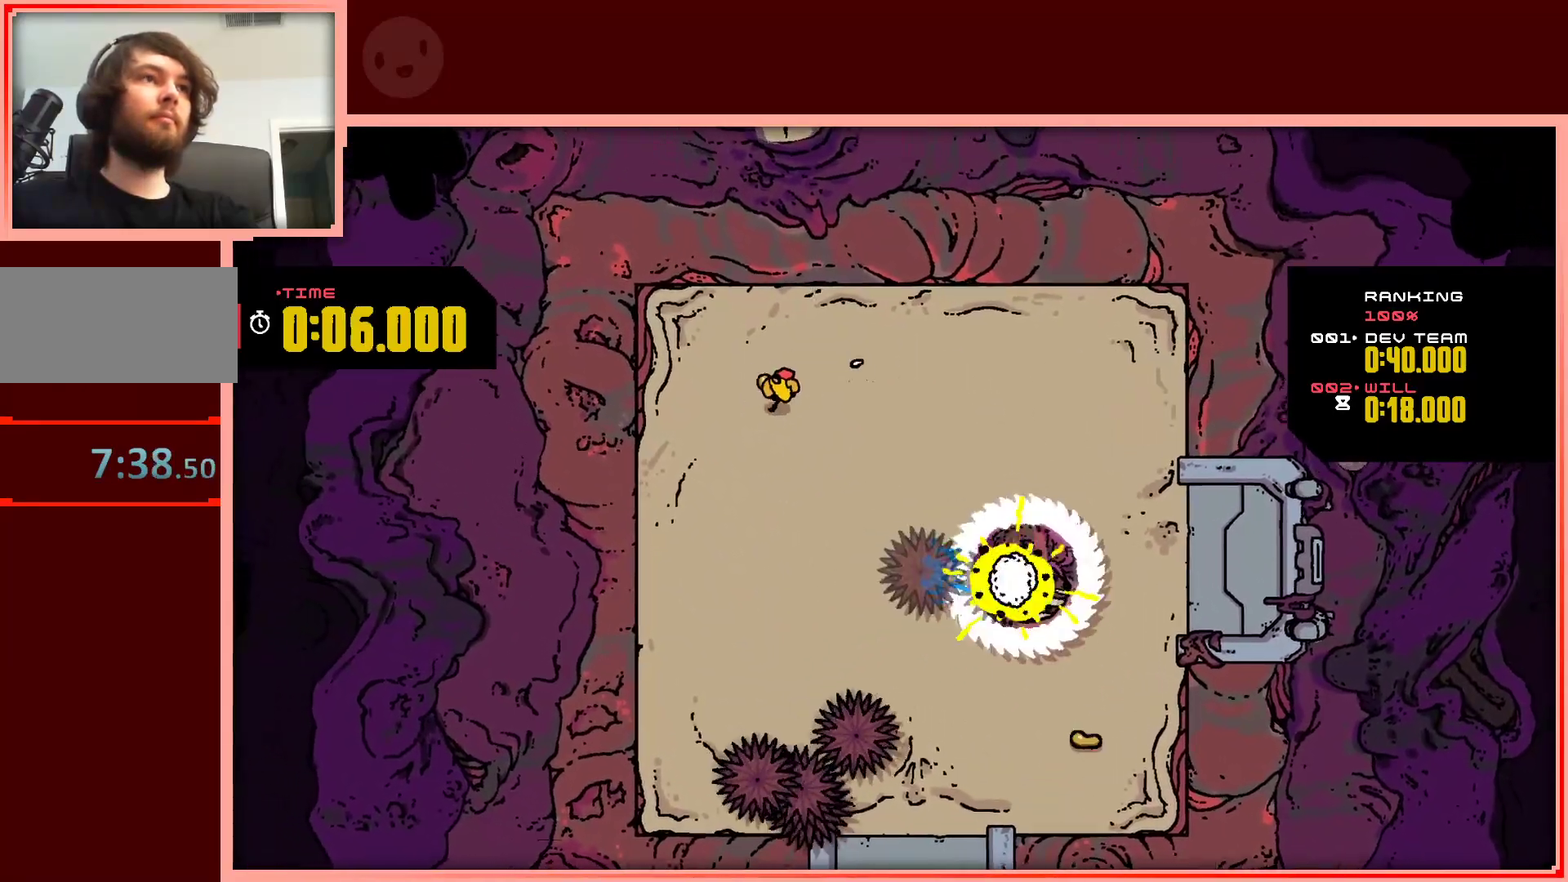
{"keys": ["down", "right"], "events": [[183, "left", "up"], [233, "right", "down"]]}
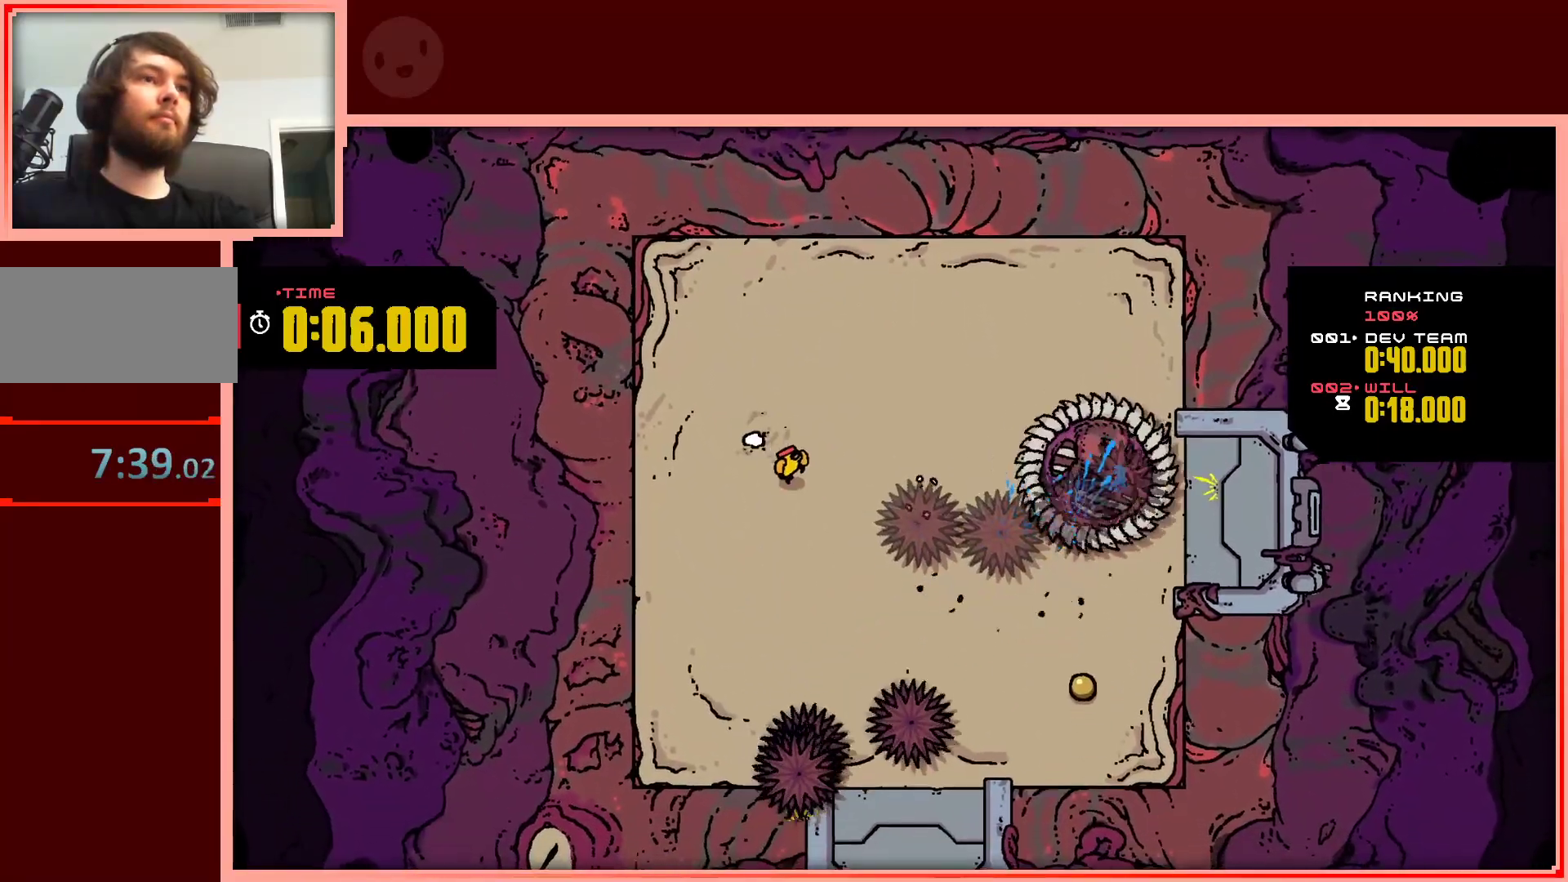
{"keys": ["left"], "events": [[100, "right", "up"], [283, "left", "down"], [483, "down", "up"]]}
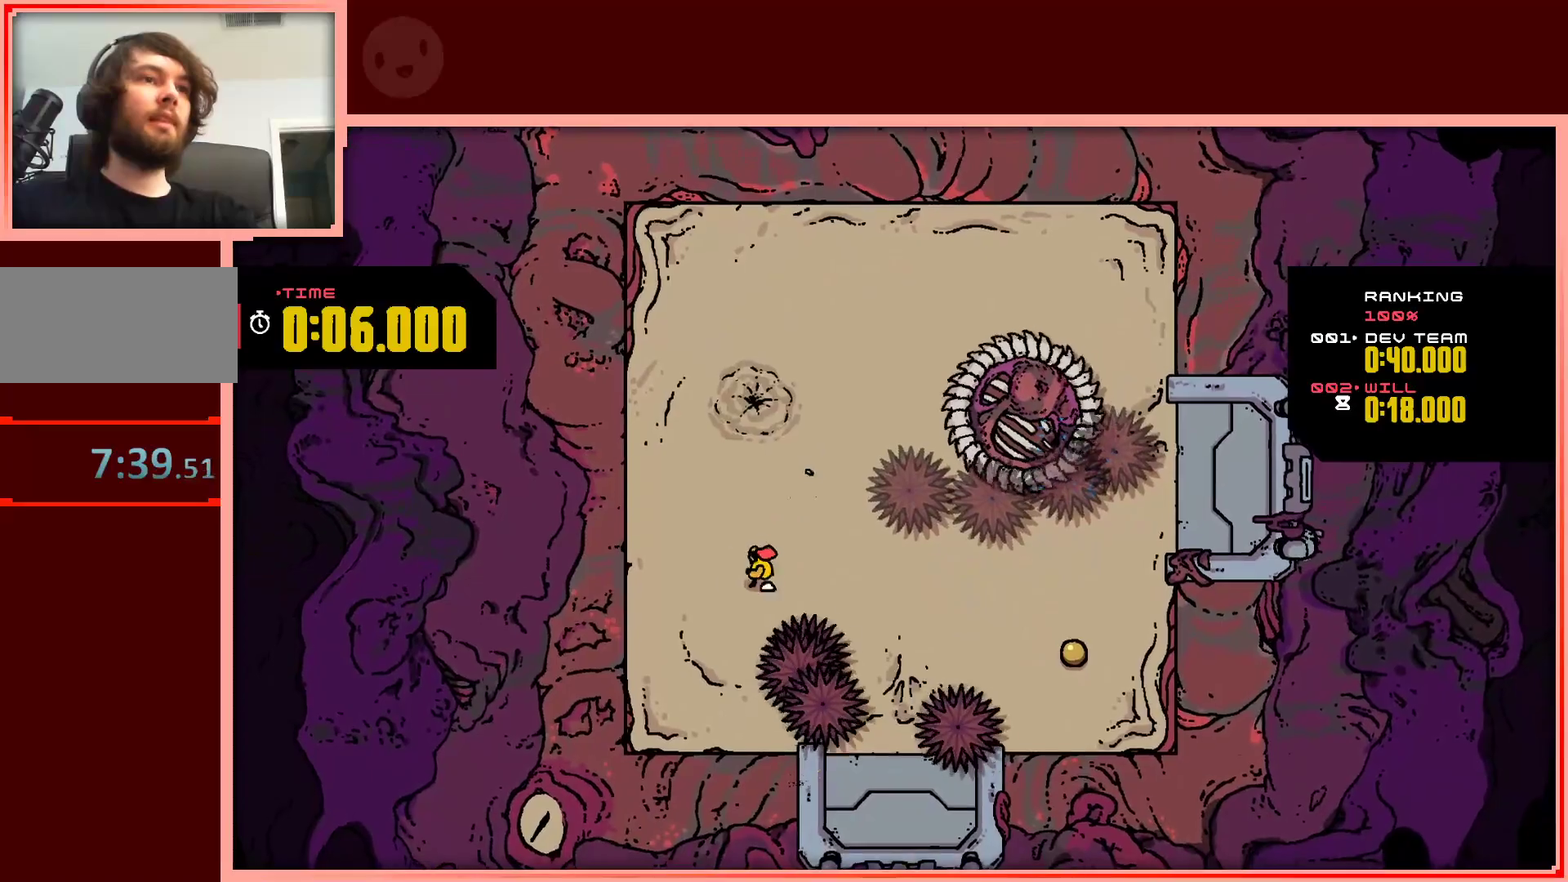
{"keys": ["right"], "events": [[117, "down", "down"], [217, "left", "up"], [400, "right", "down"], [500, "down", "up"]]}
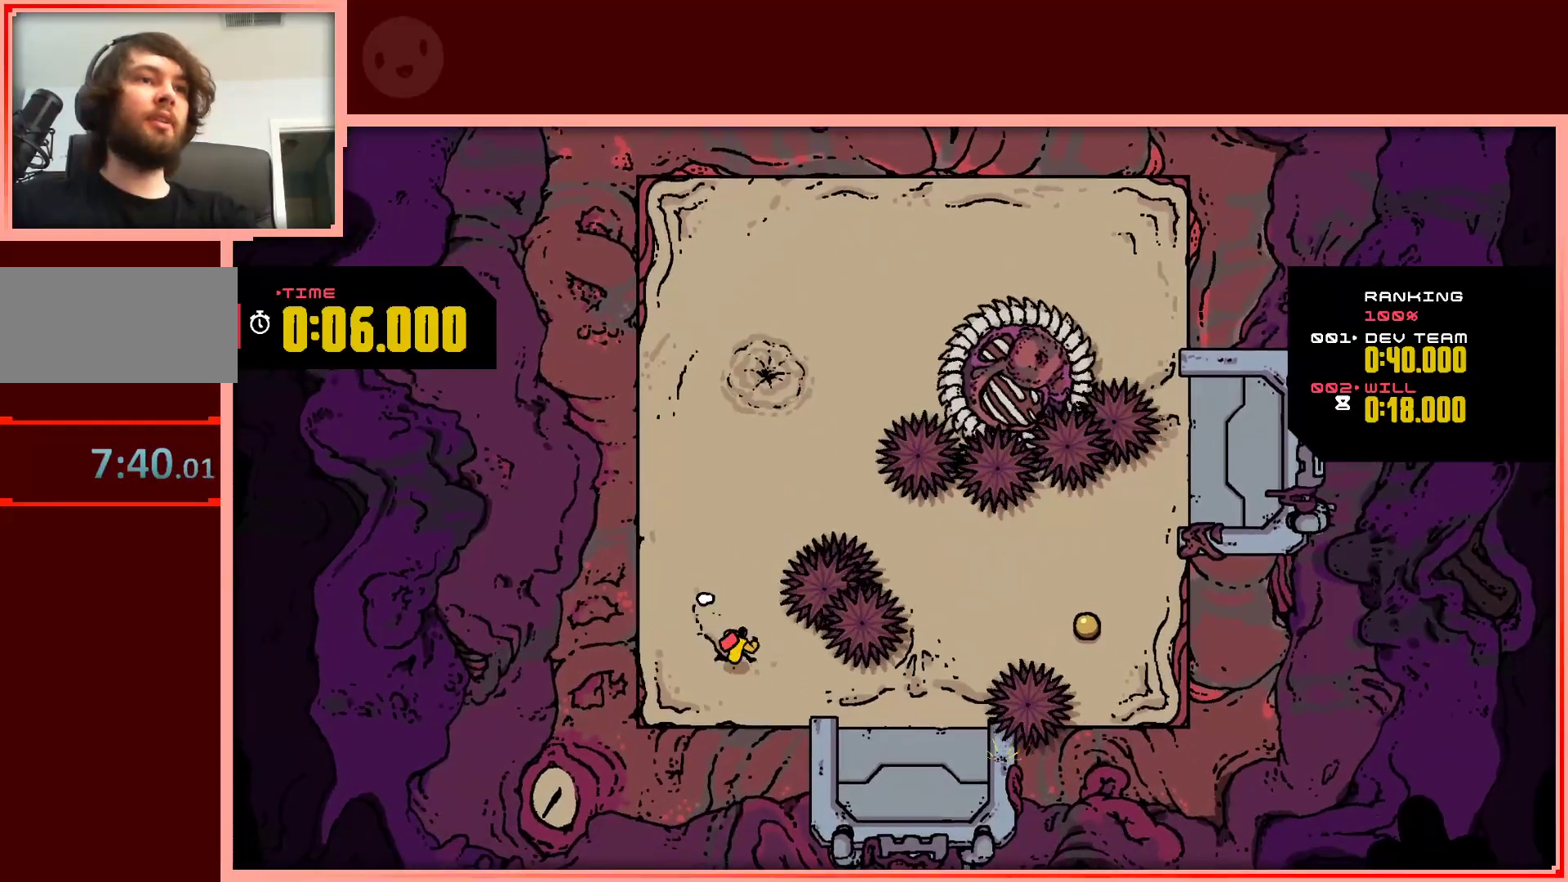
{"keys": ["right"], "events": [[133, "down", "down"], [267, "down", "up"]]}
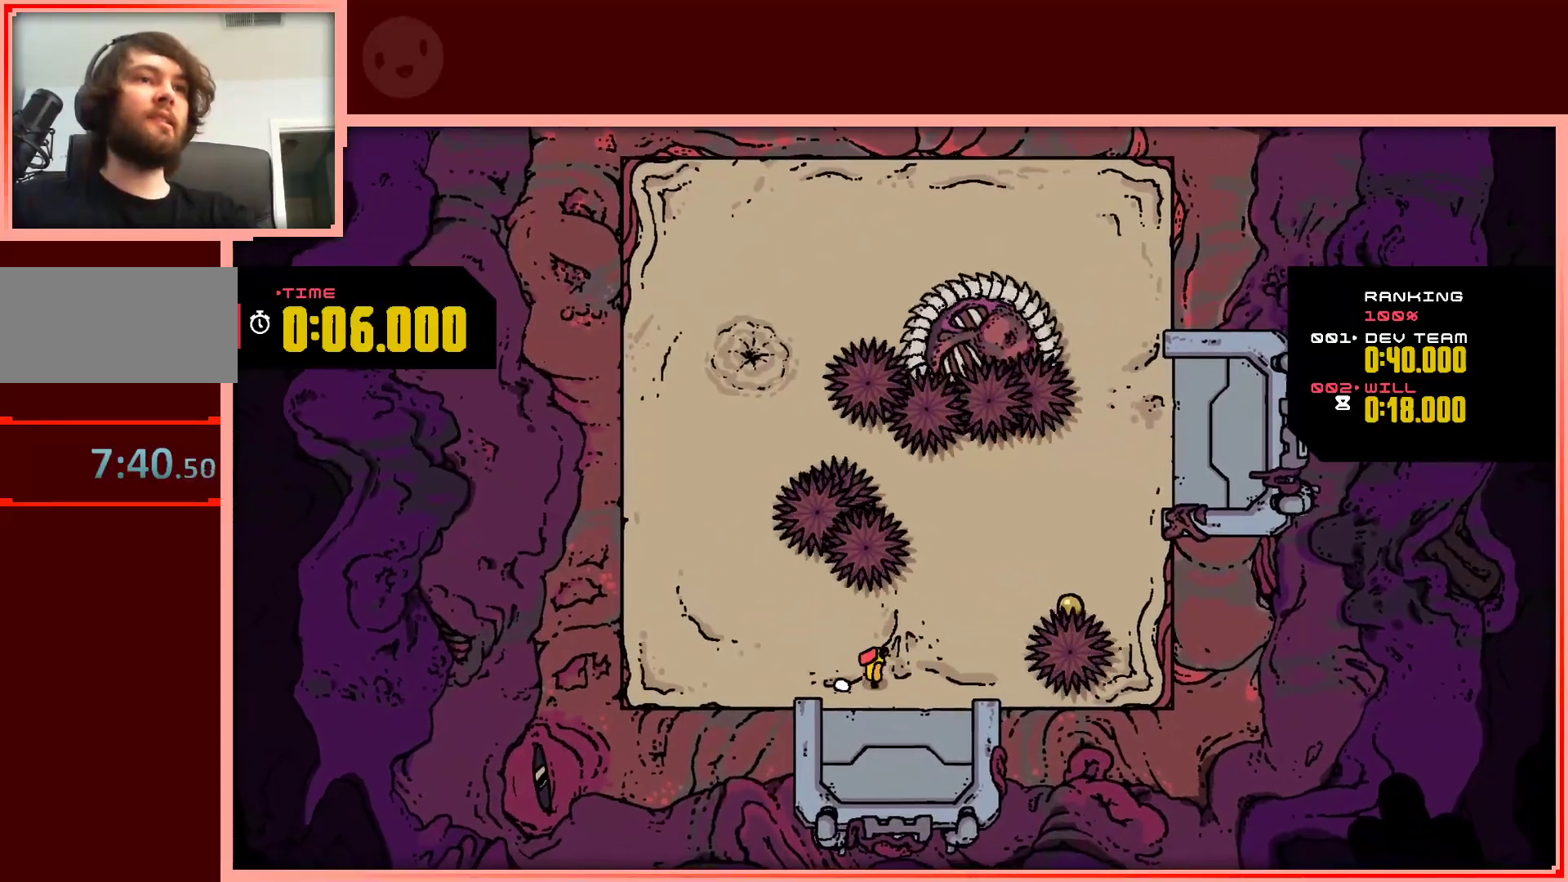
{"keys": ["right", "up"], "events": [[433, "up", "down"]]}
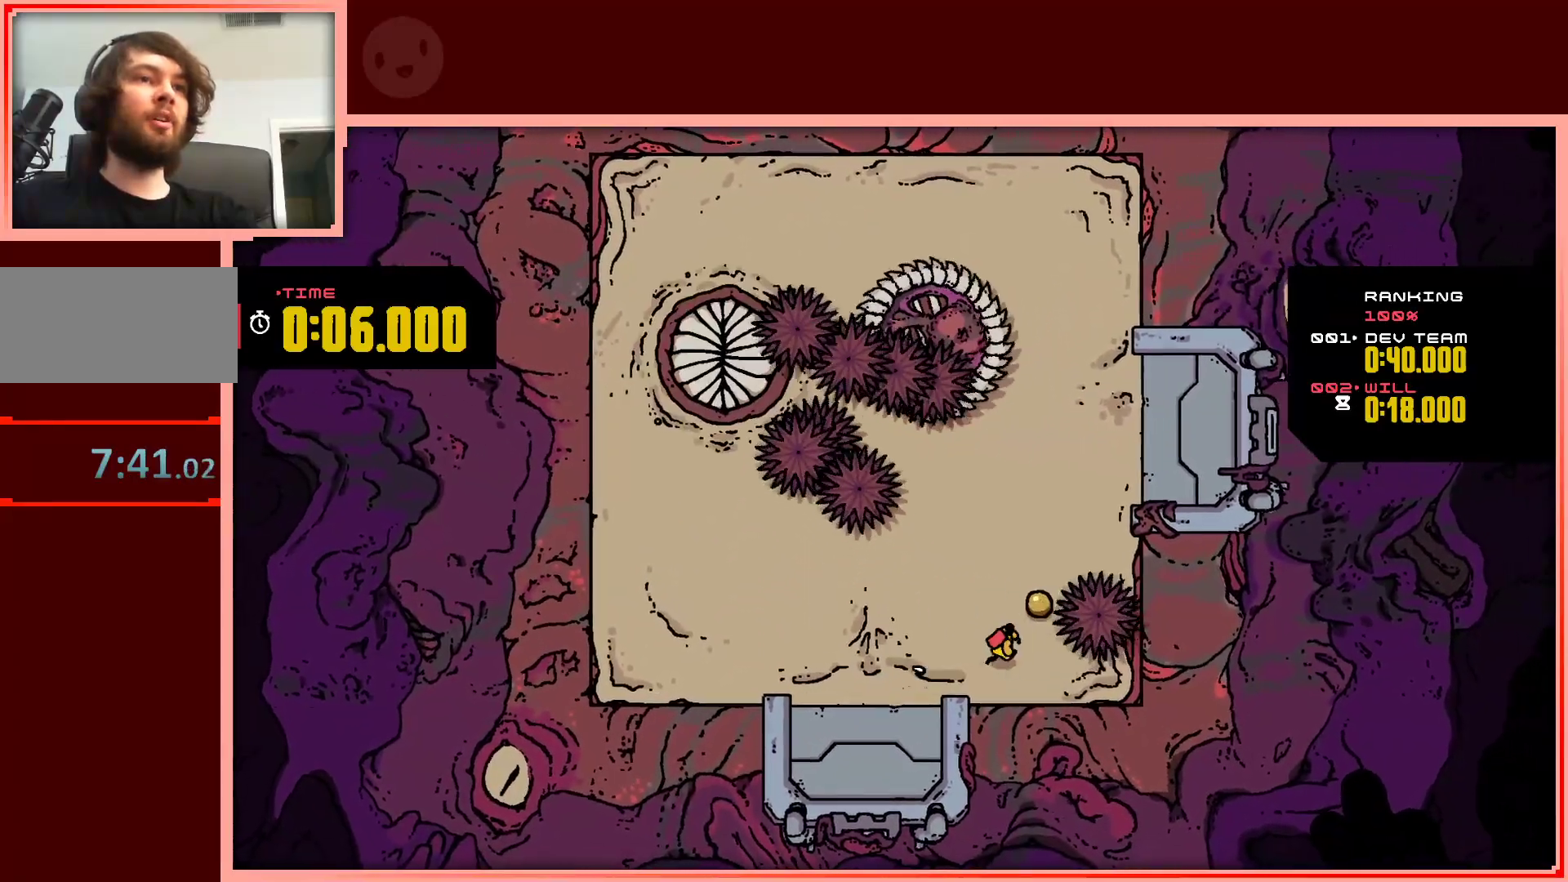
{"keys": ["up"], "events": [[67, "right", "up"], [117, "left", "down"], [267, "up", "up"], [450, "up", "down"], [500, "left", "up"]]}
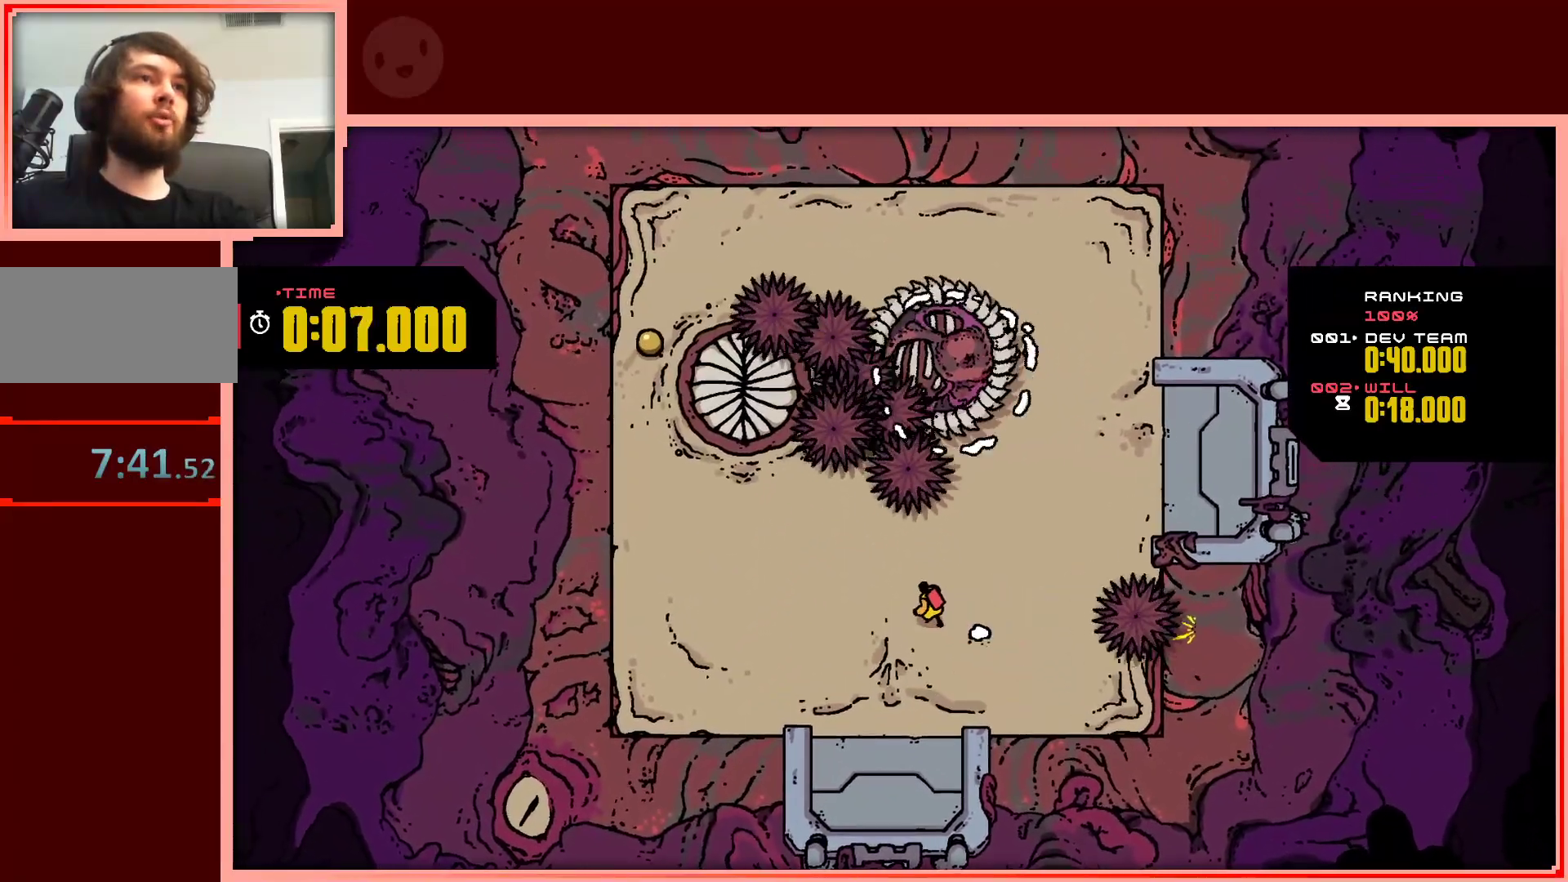
{"keys": ["left"], "events": [[33, "left", "down"], [83, "up", "up"]]}
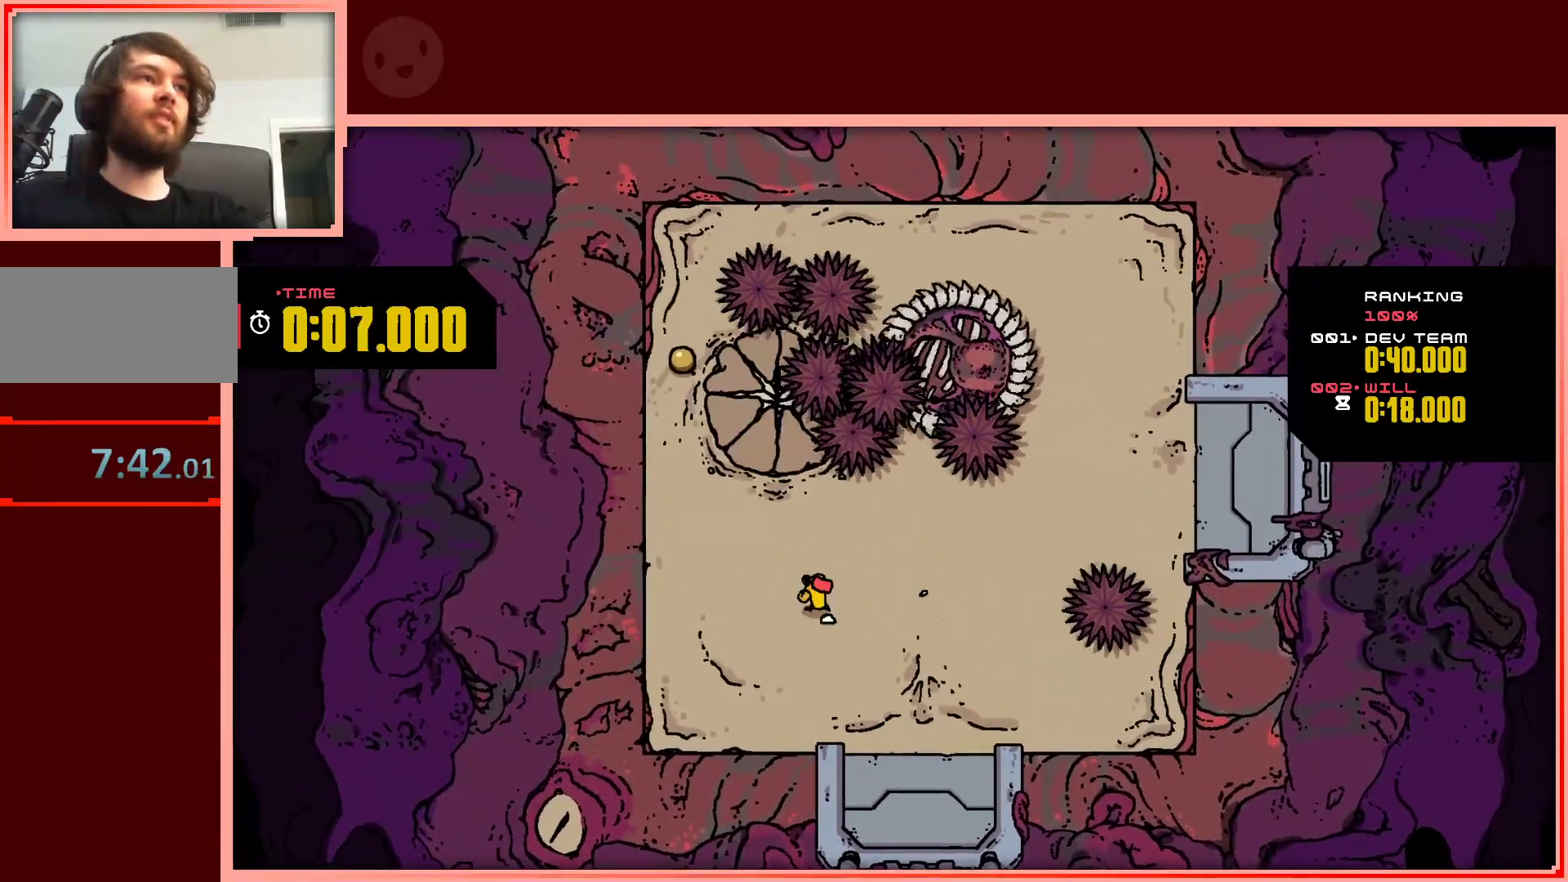
{"keys": ["up"], "events": [[250, "up", "down"], [283, "left", "up"]]}
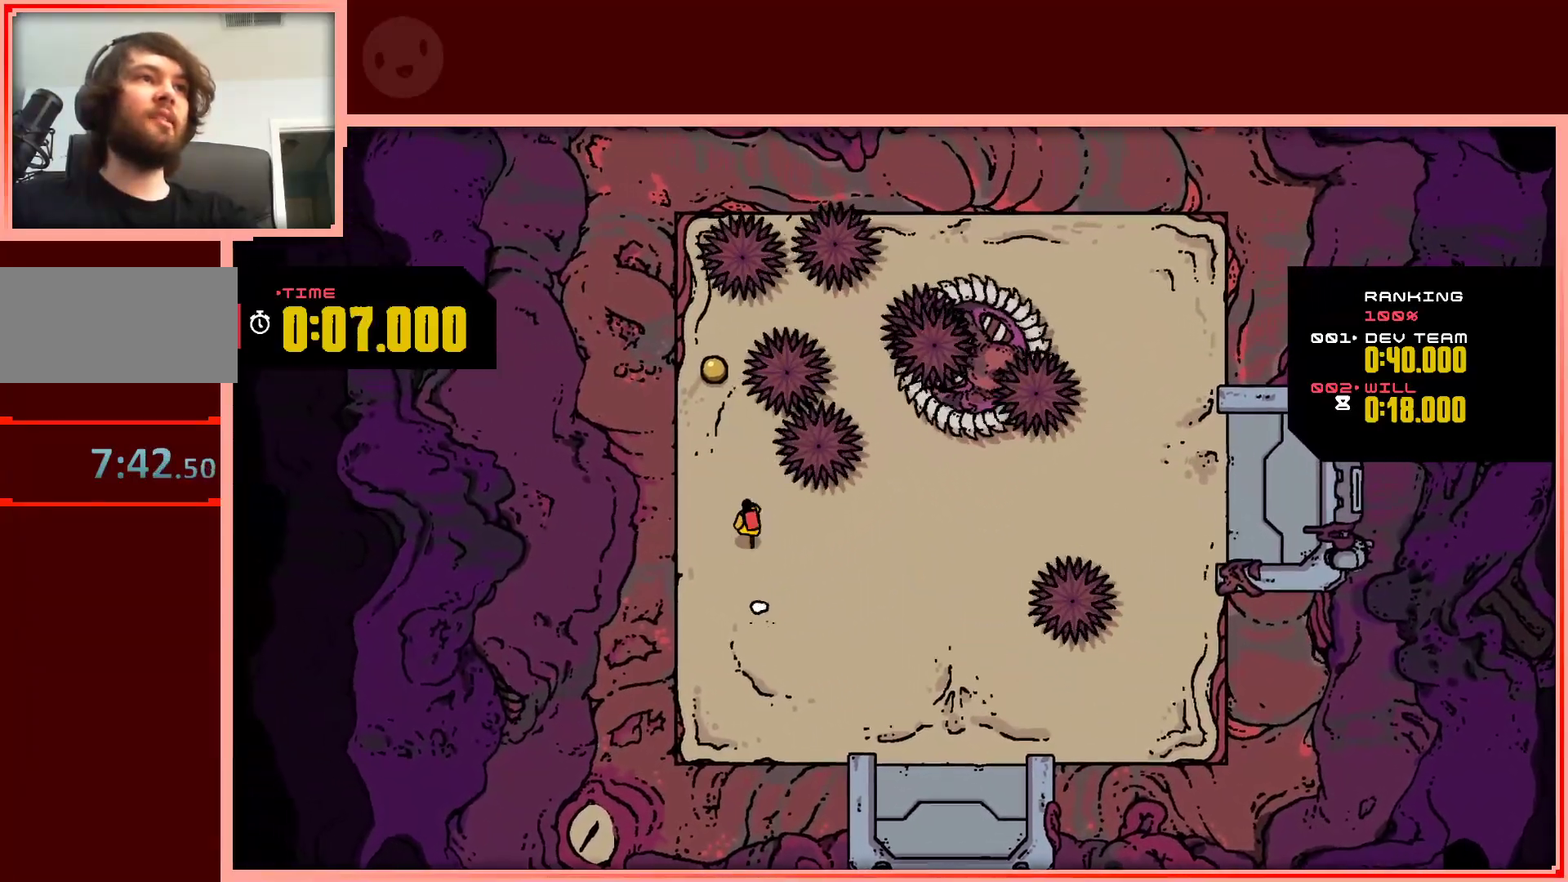
{"keys": ["down"], "events": [[33, "up", "up"], [67, "left", "down"], [117, "left", "up"], [250, "down", "down"]]}
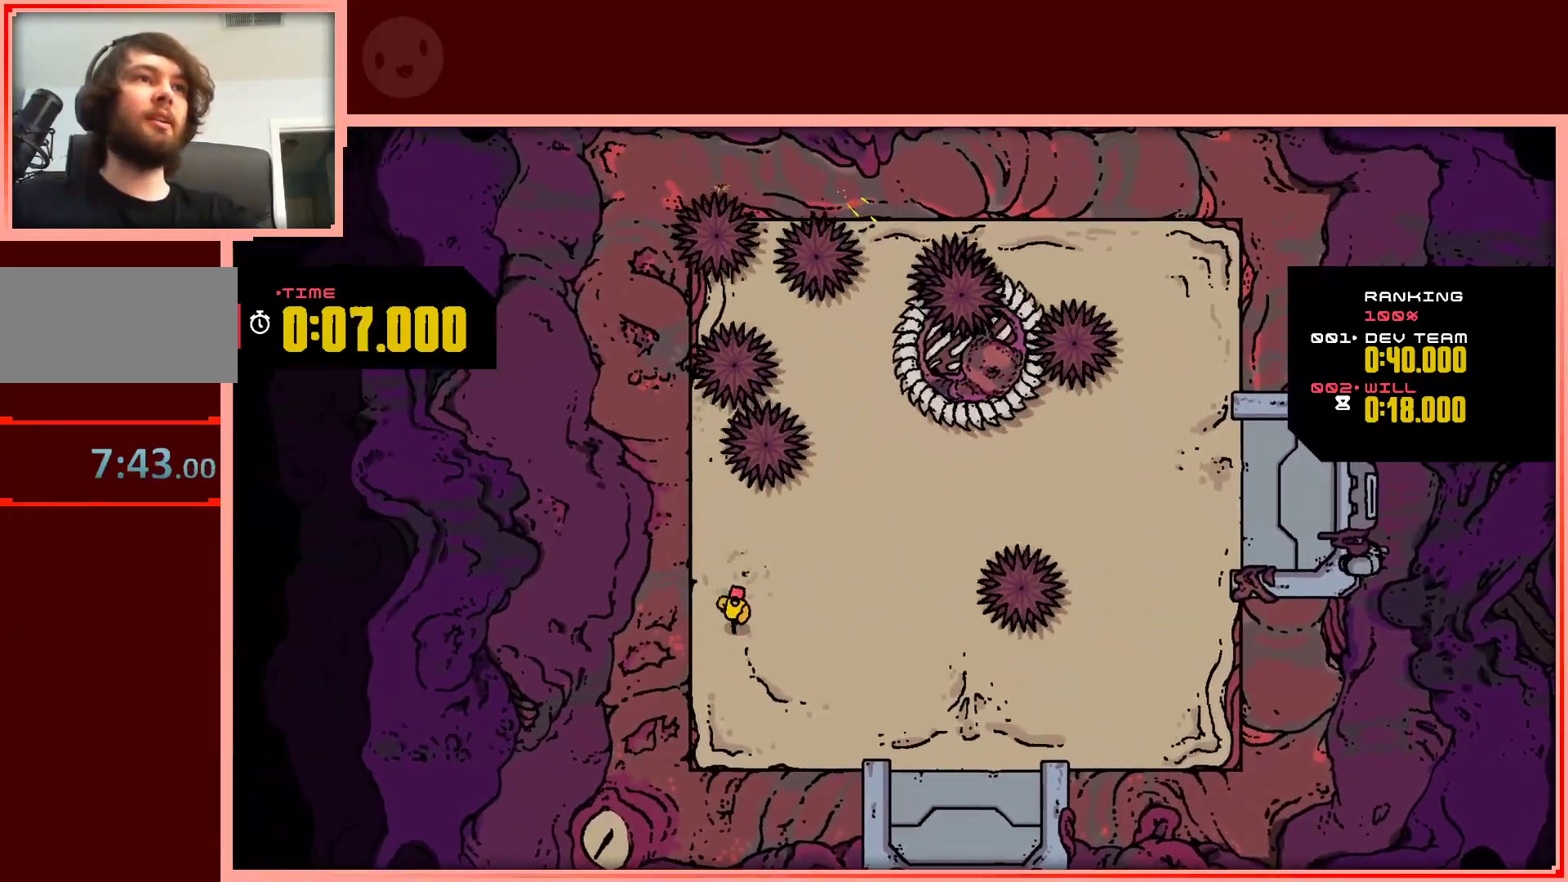
{"keys": ["right"], "events": [[83, "right", "down"], [267, "down", "up"]]}
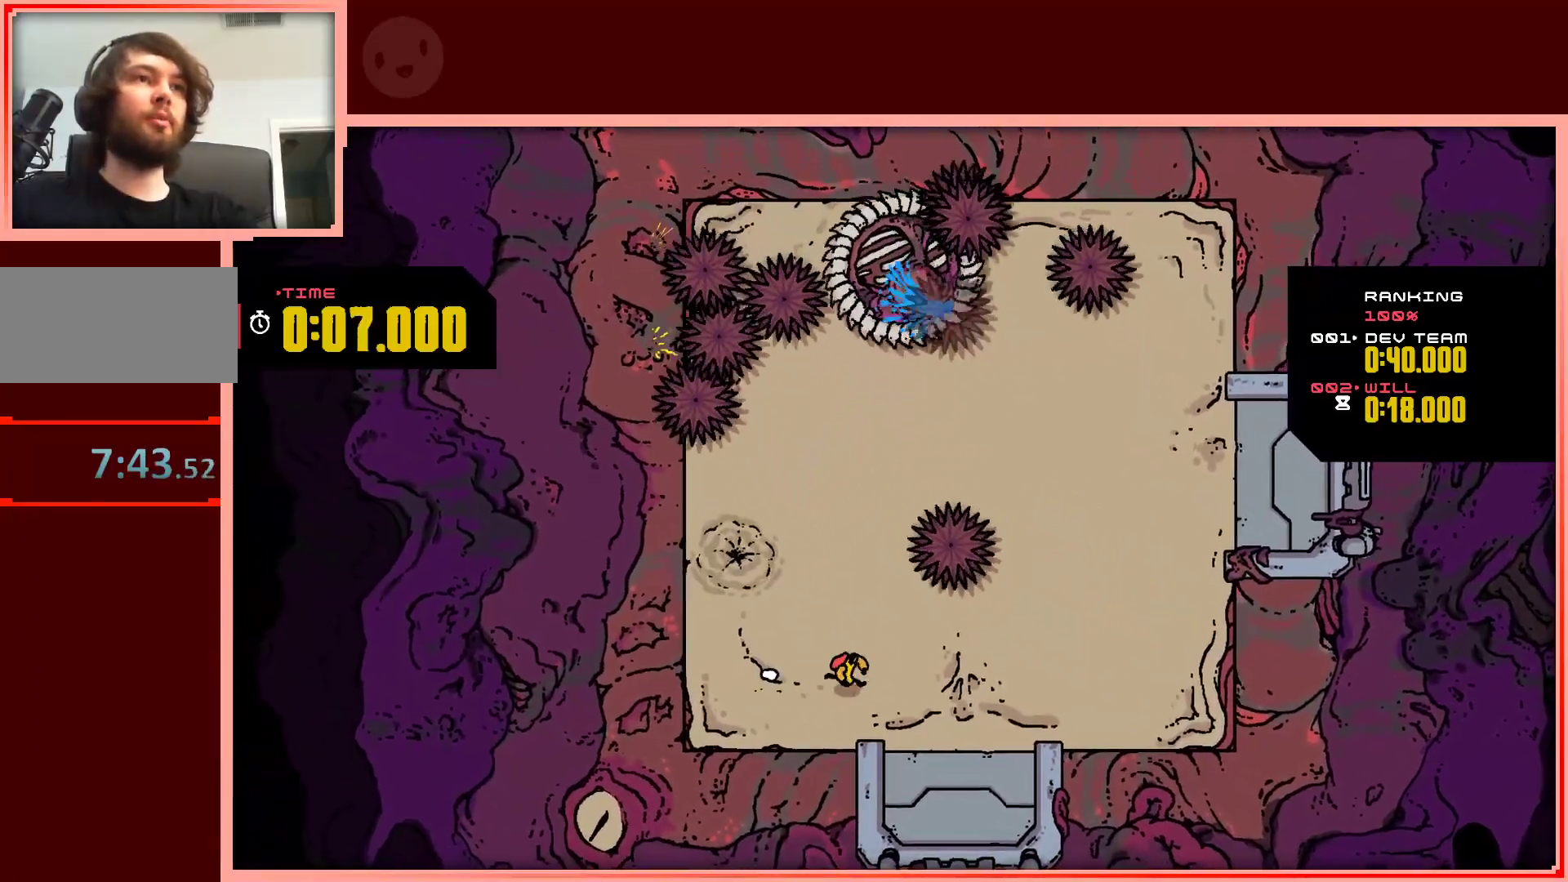
{"keys": ["right", "up"], "events": [[250, "up", "down"]]}
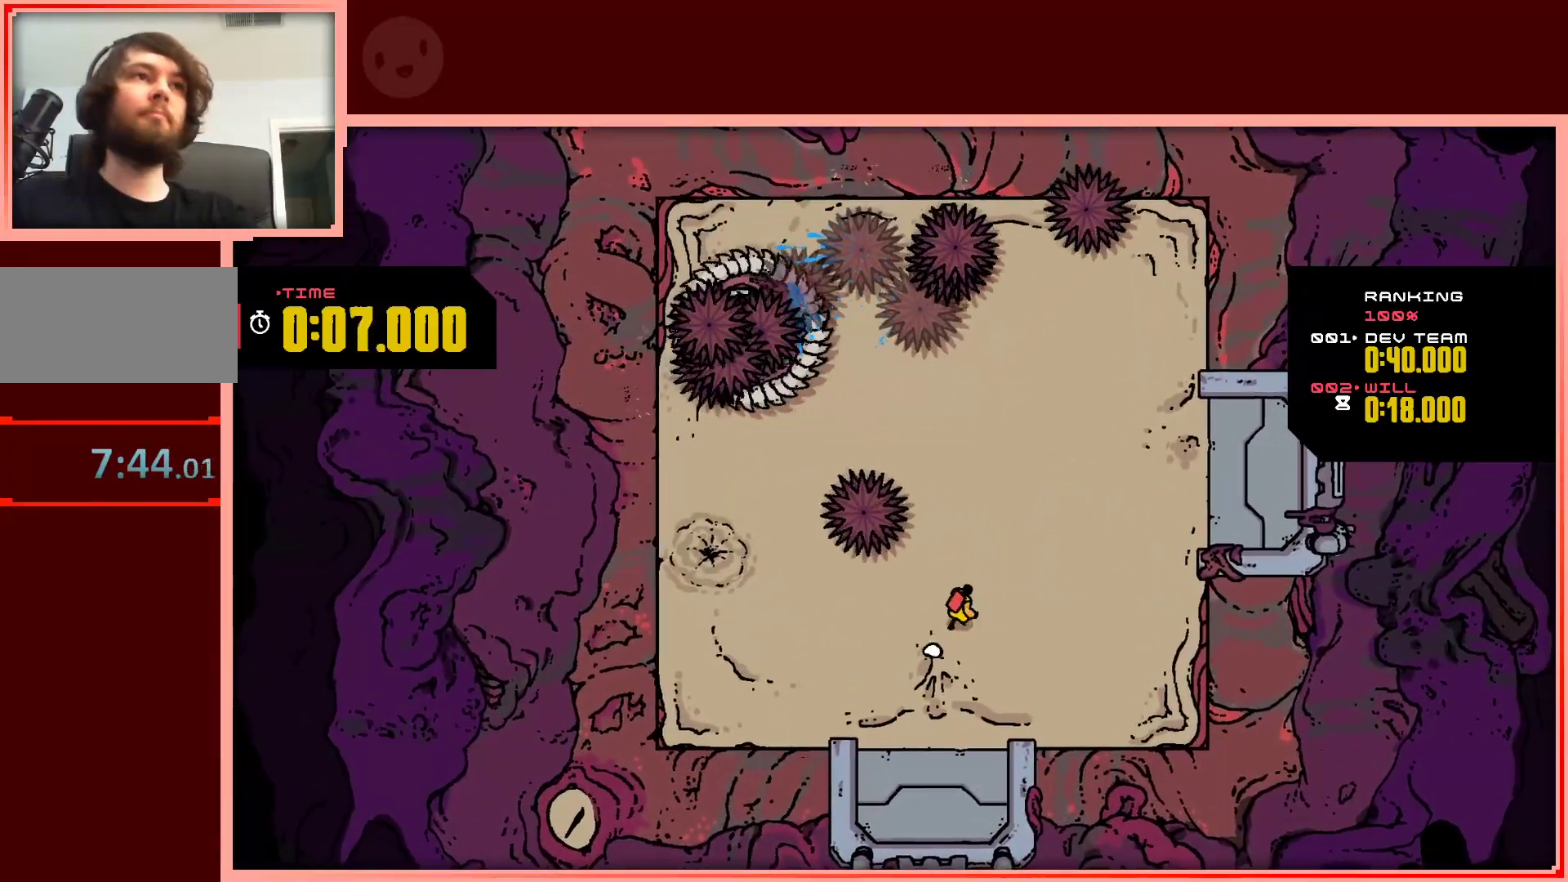
{"keys": [], "events": [[17, "up", "up"], [350, "right", "up"]]}
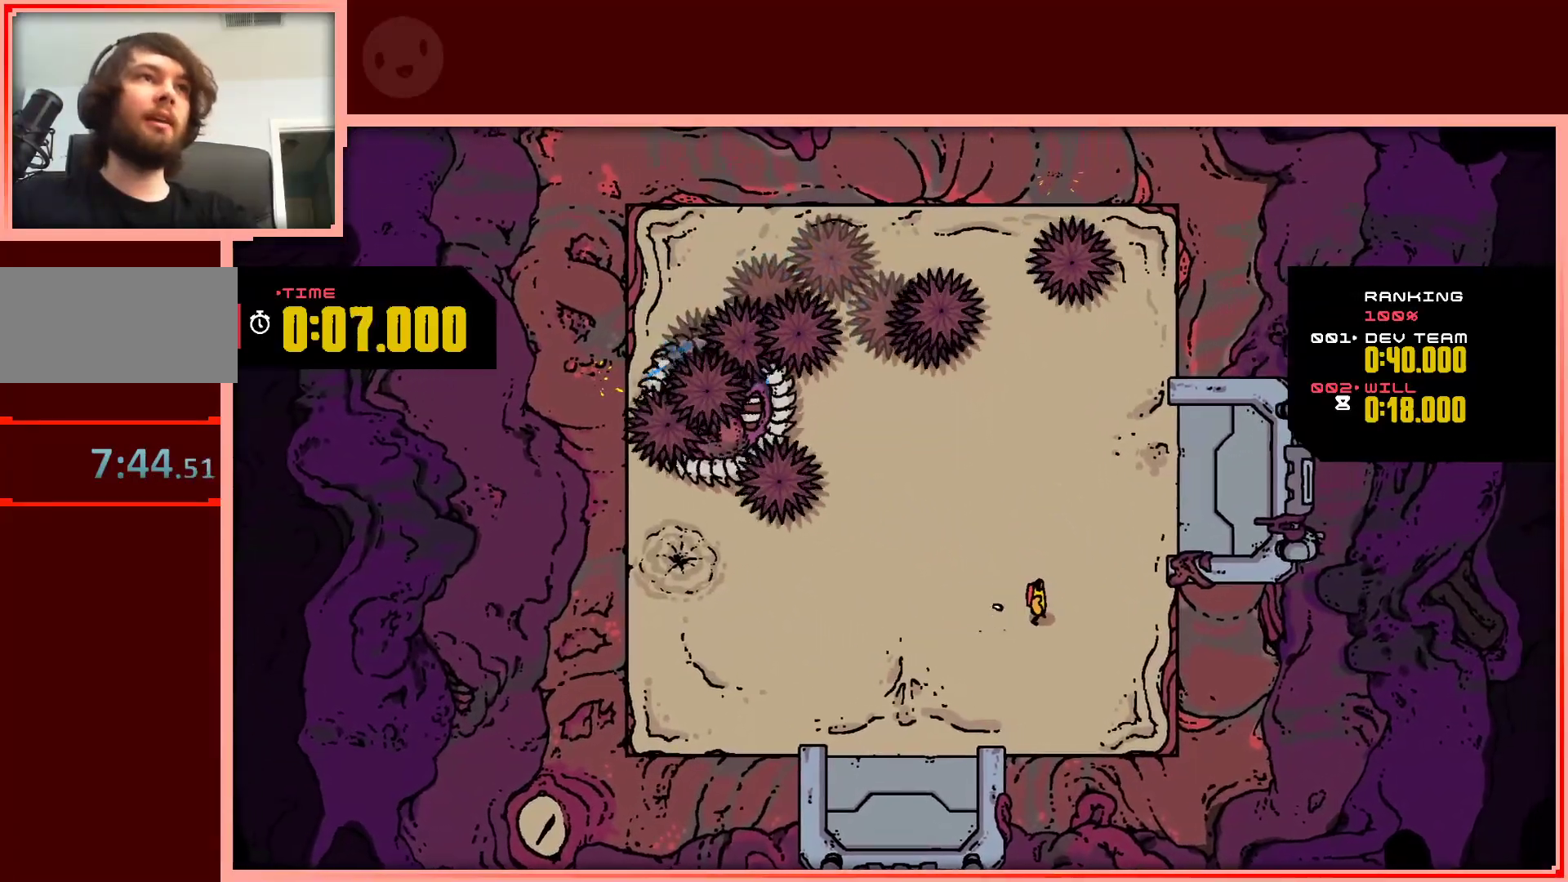
{"keys": [], "events": [[183, "right", "down"], [183, "up", "down"], [367, "right", "up"], [467, "up", "up"]]}
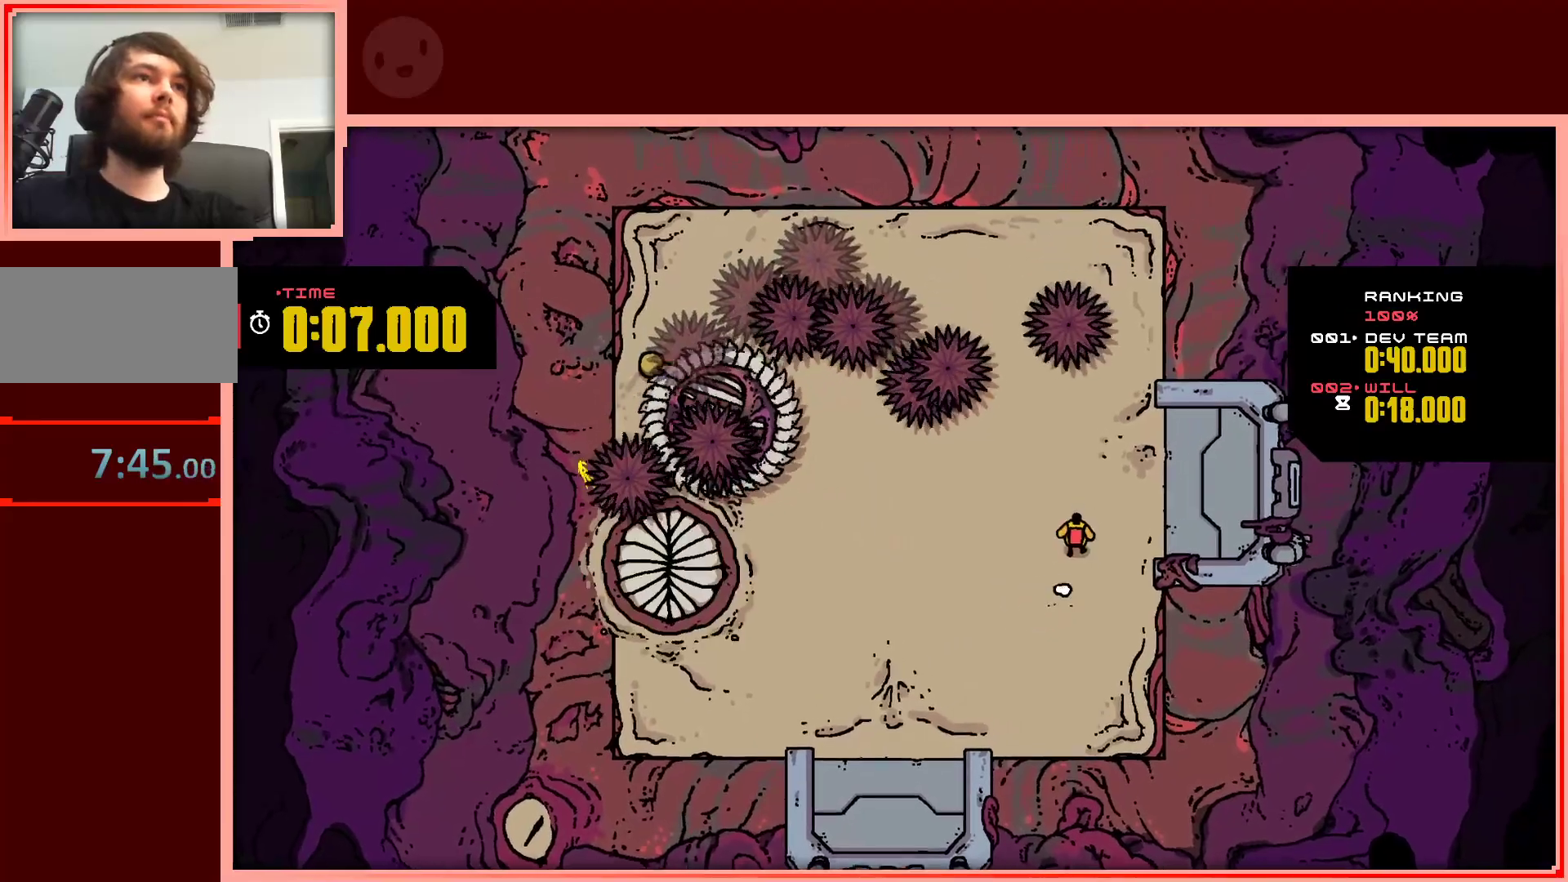
{"keys": ["right", "up"], "events": [[250, "right", "down"], [333, "up", "down"]]}
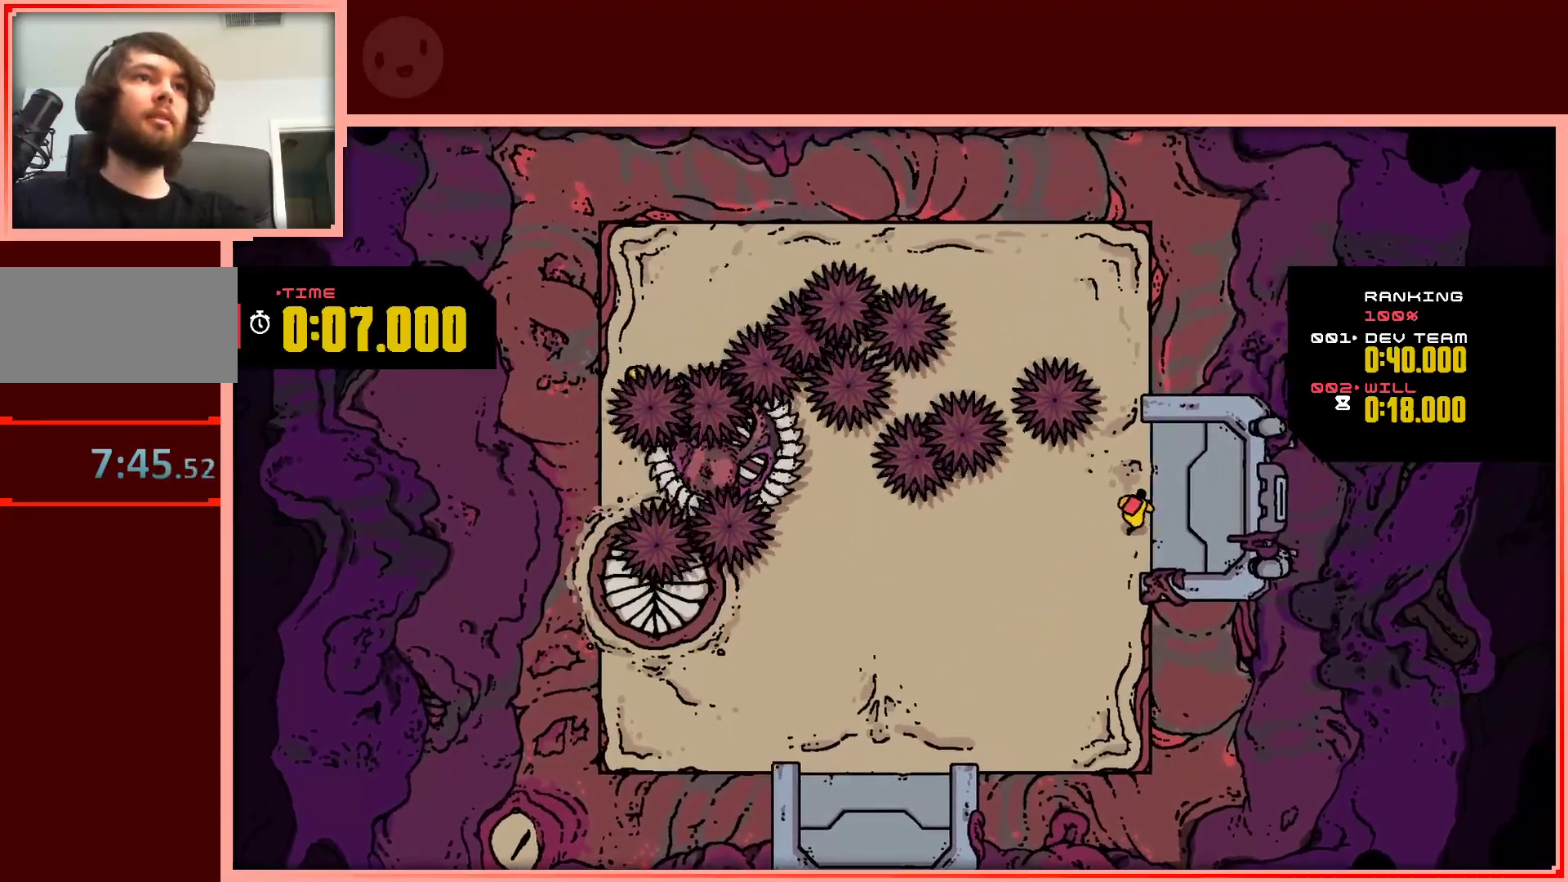
{"keys": ["left"], "events": [[17, "right", "up"], [400, "left", "down"], [450, "up", "up"]]}
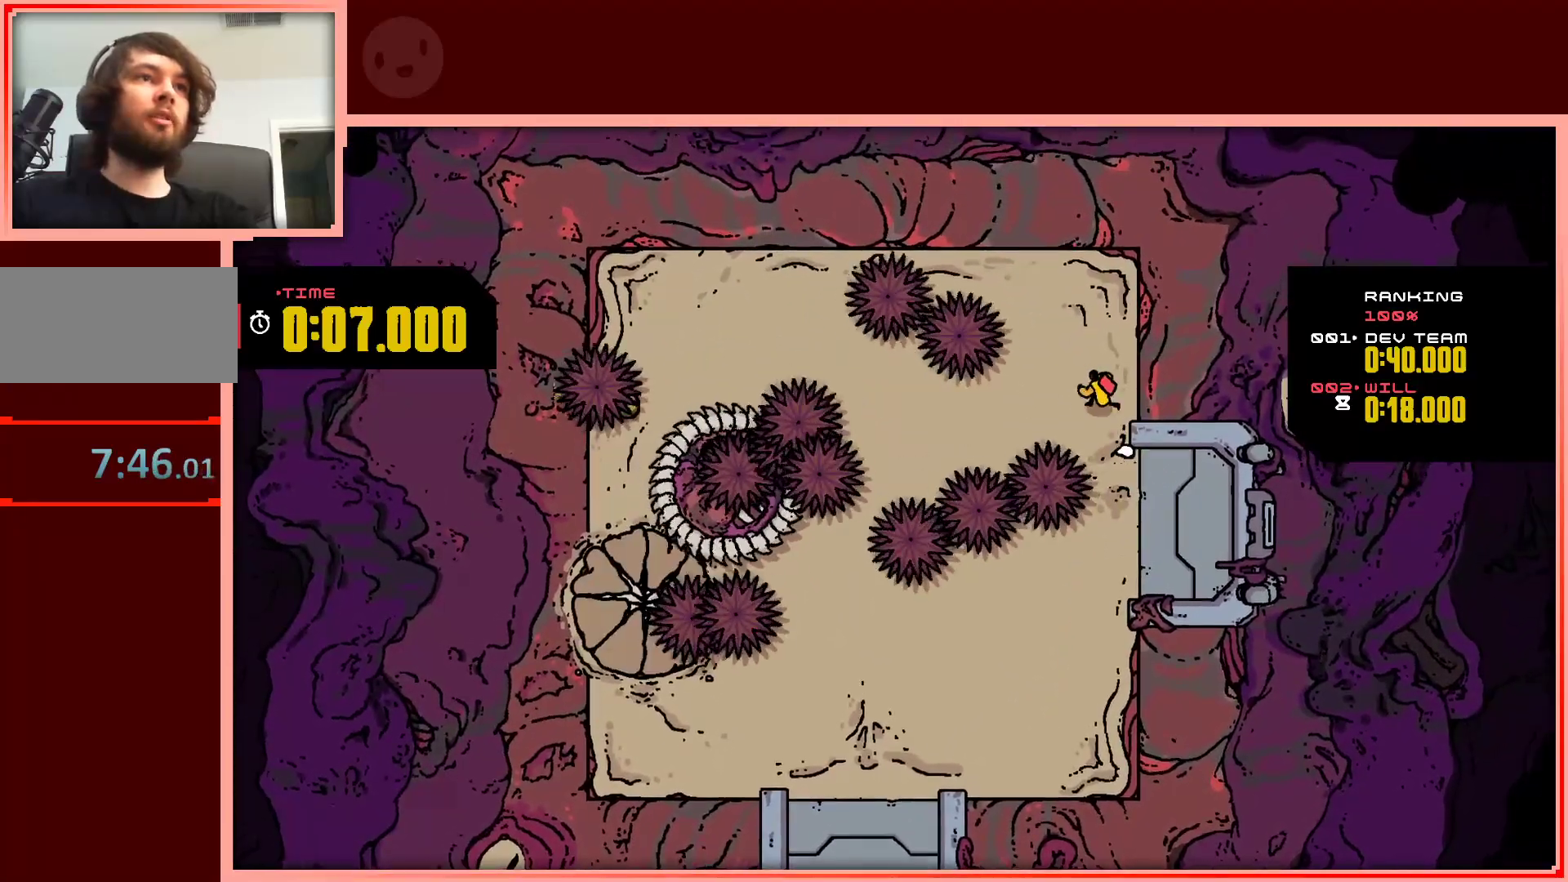
{"keys": ["left", "up"], "events": [[467, "up", "down"]]}
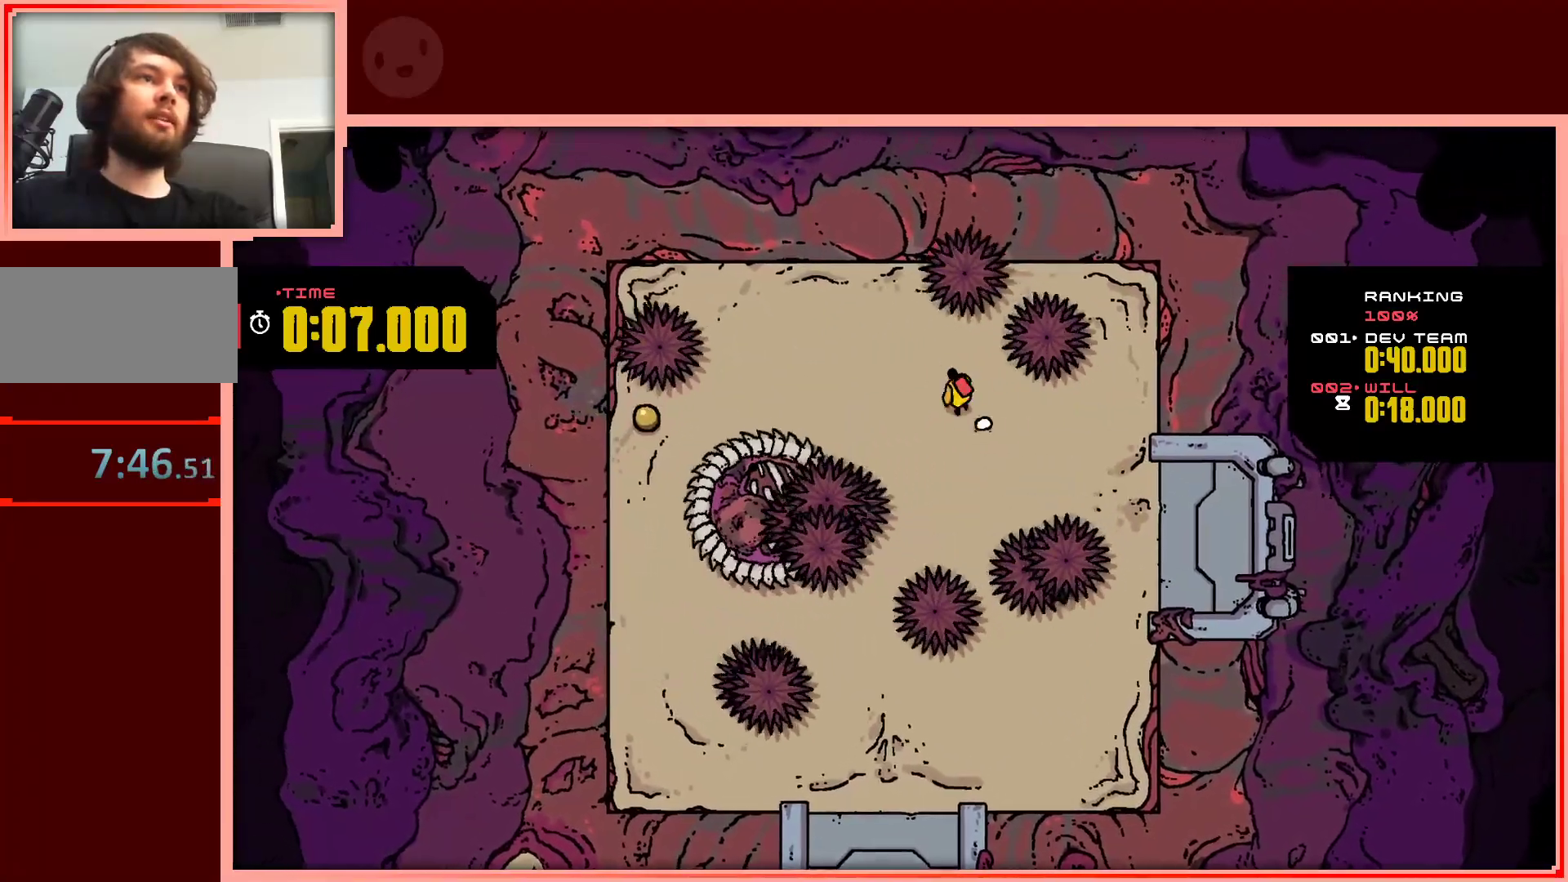
{"keys": ["left"], "events": [[50, "up", "up"]]}
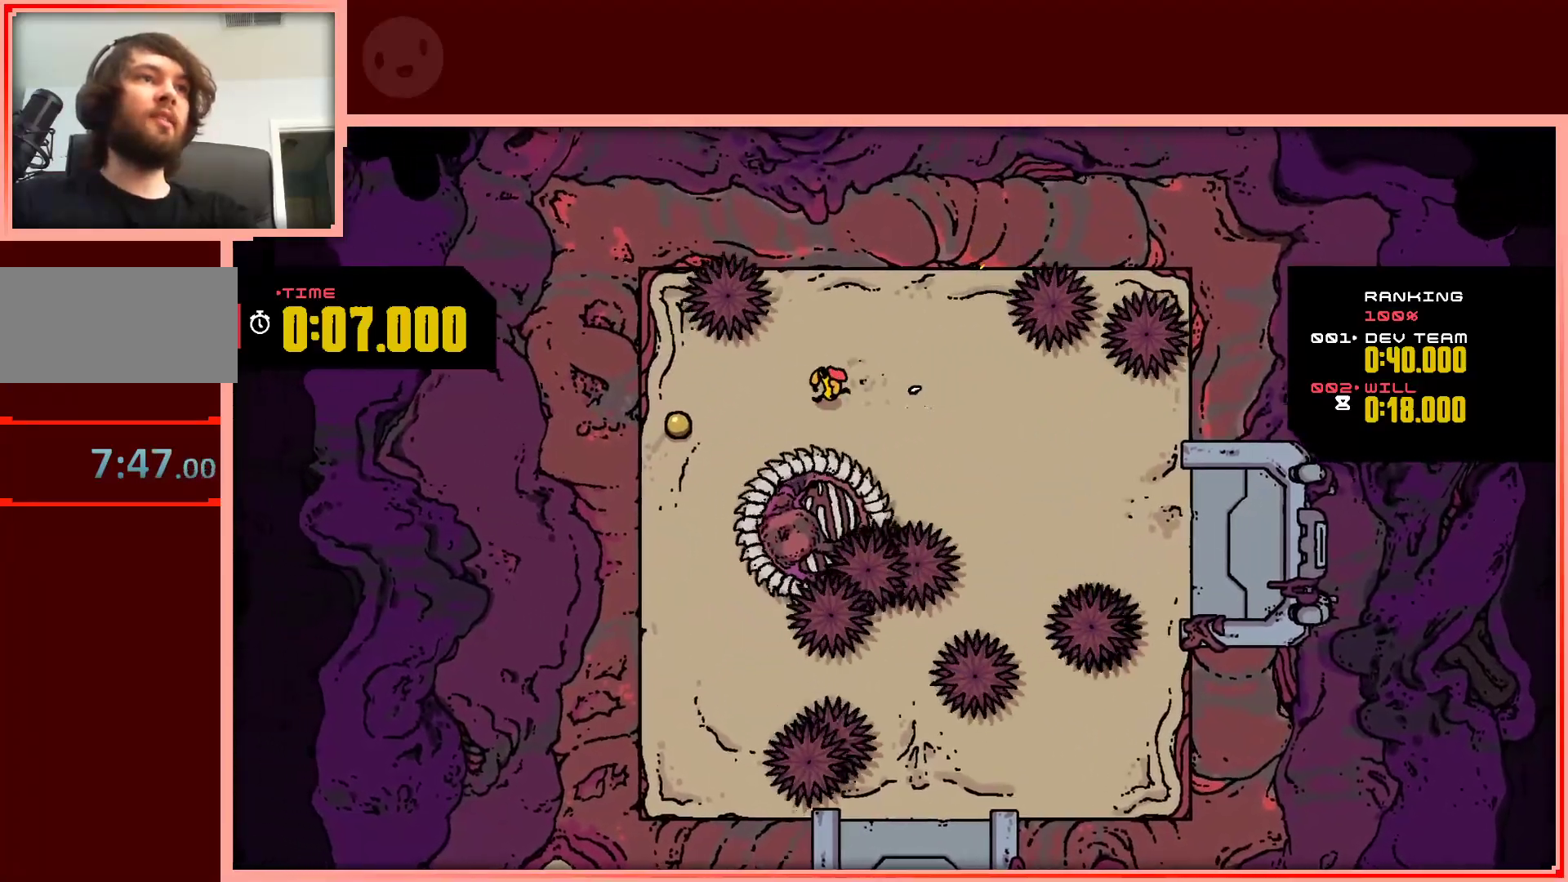
{"keys": ["down", "left"], "events": [[300, "down", "down"]]}
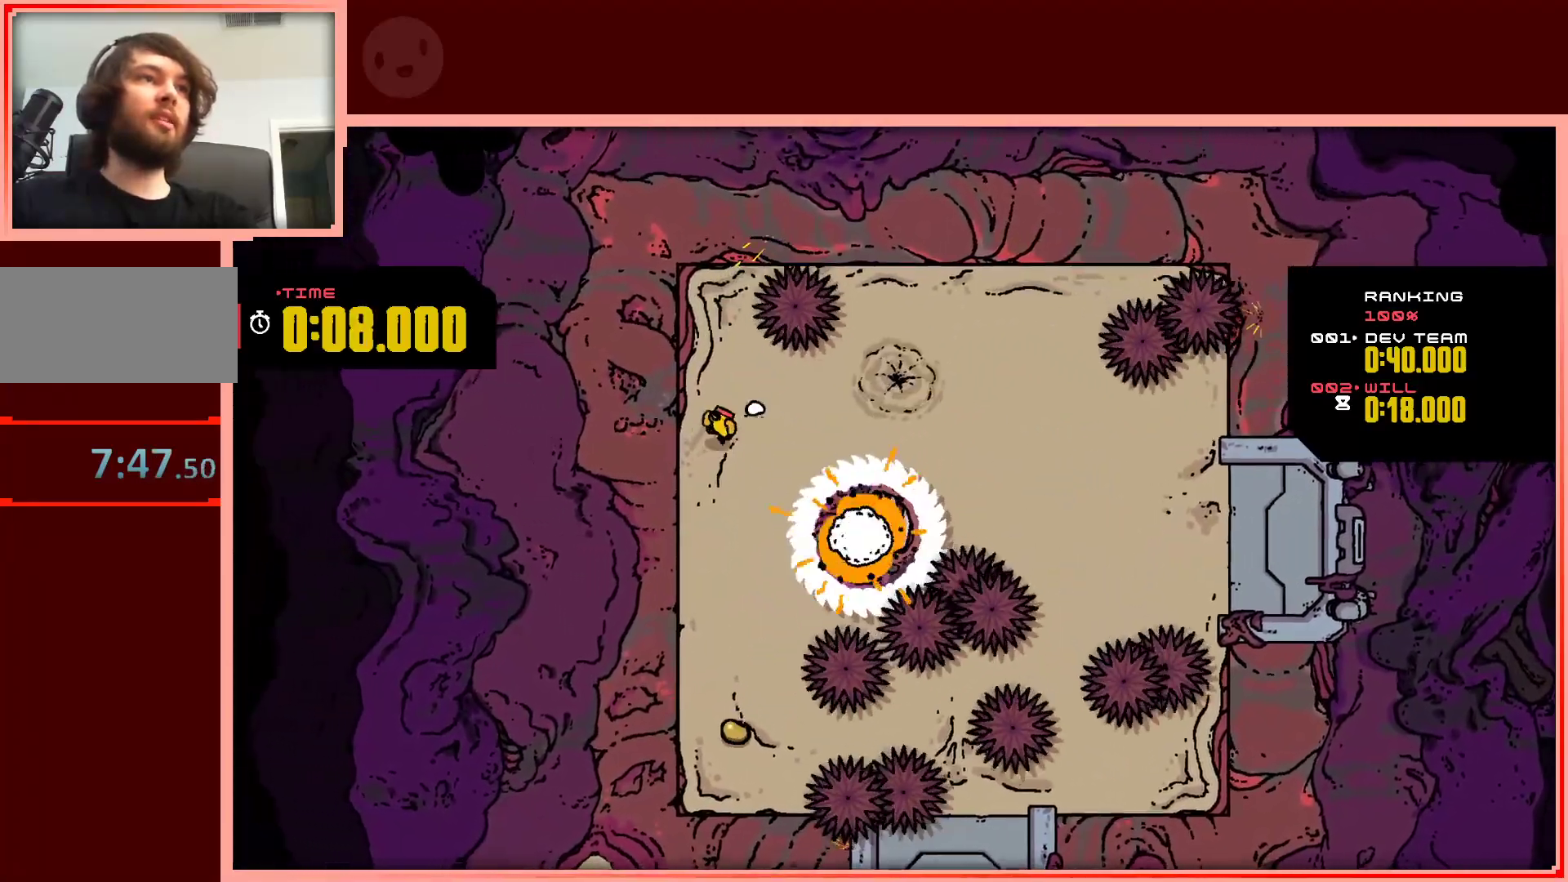
{"keys": [], "events": [[83, "down", "up"], [83, "left", "up"]]}
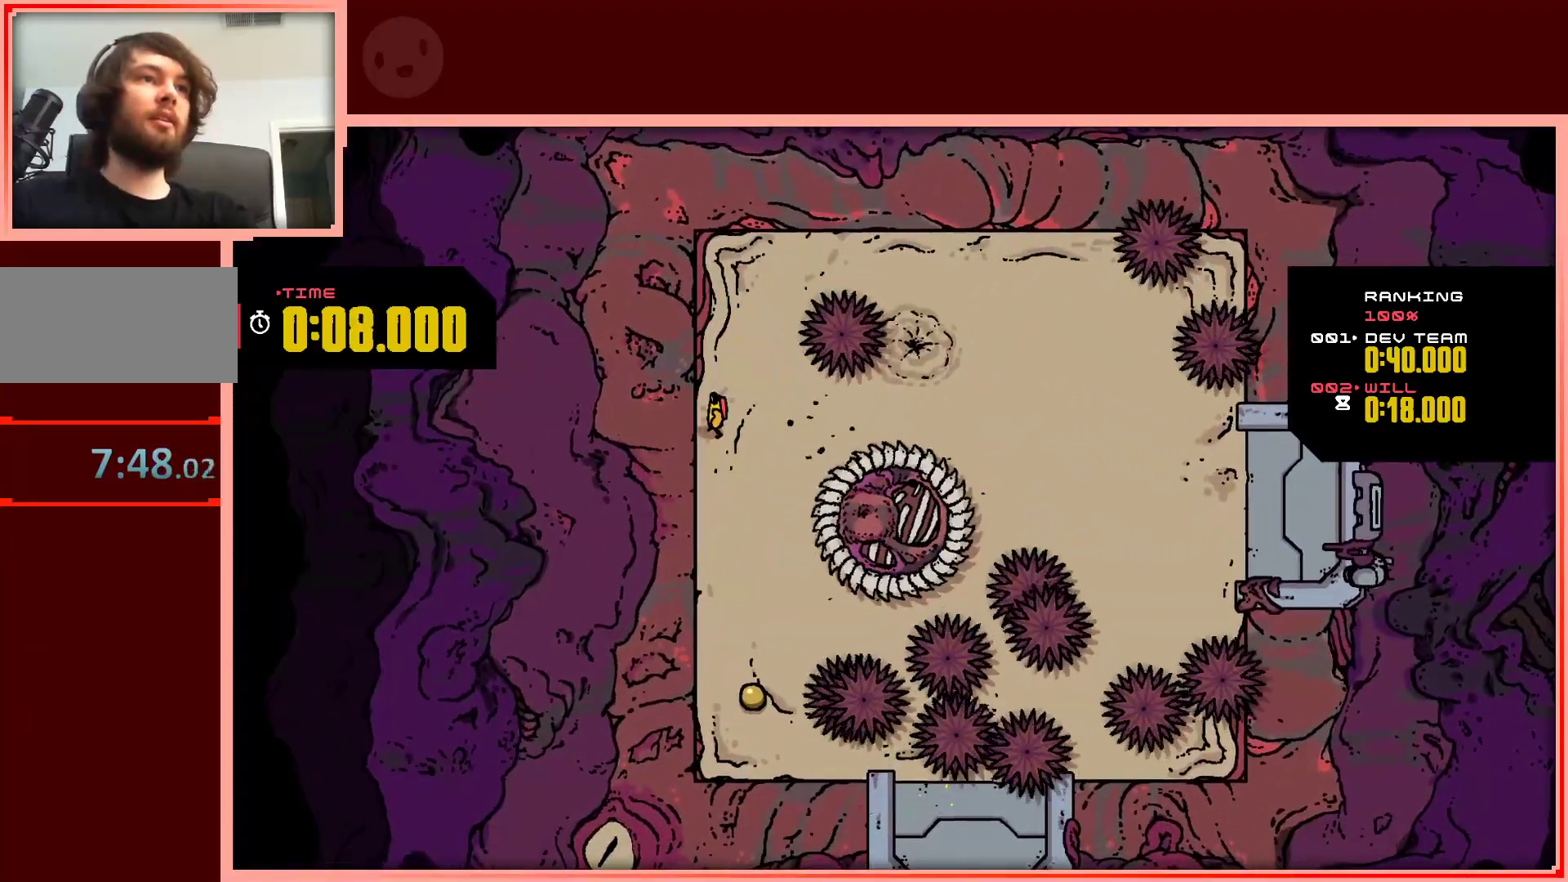
{"keys": ["down"], "events": [[50, "down", "down"]]}
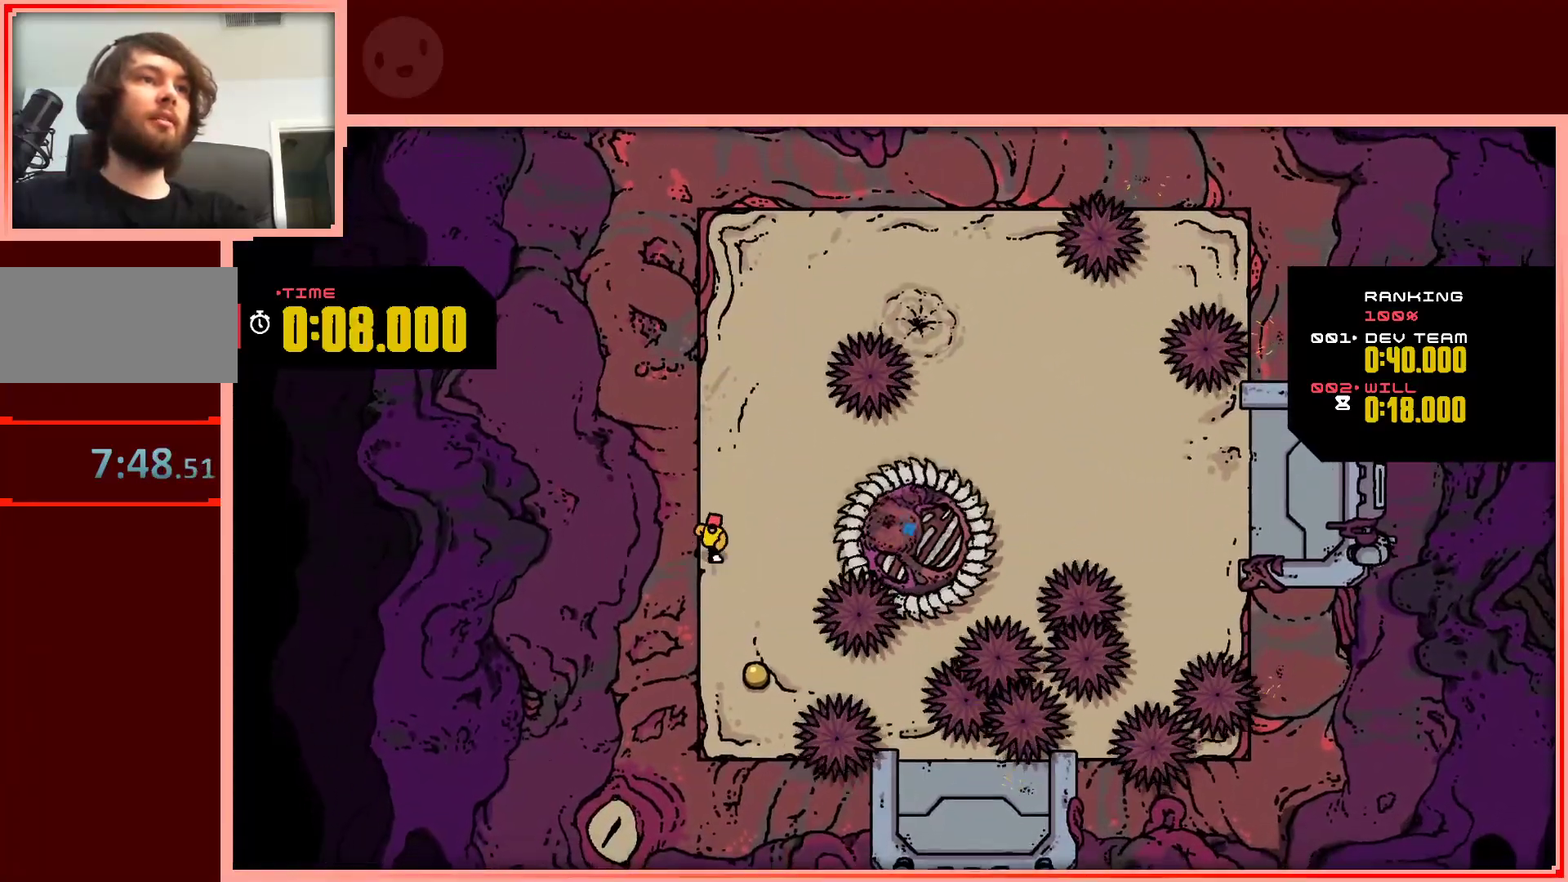
{"keys": ["down", "left"], "events": [[200, "right", "down"], [400, "right", "up"], [483, "left", "down"]]}
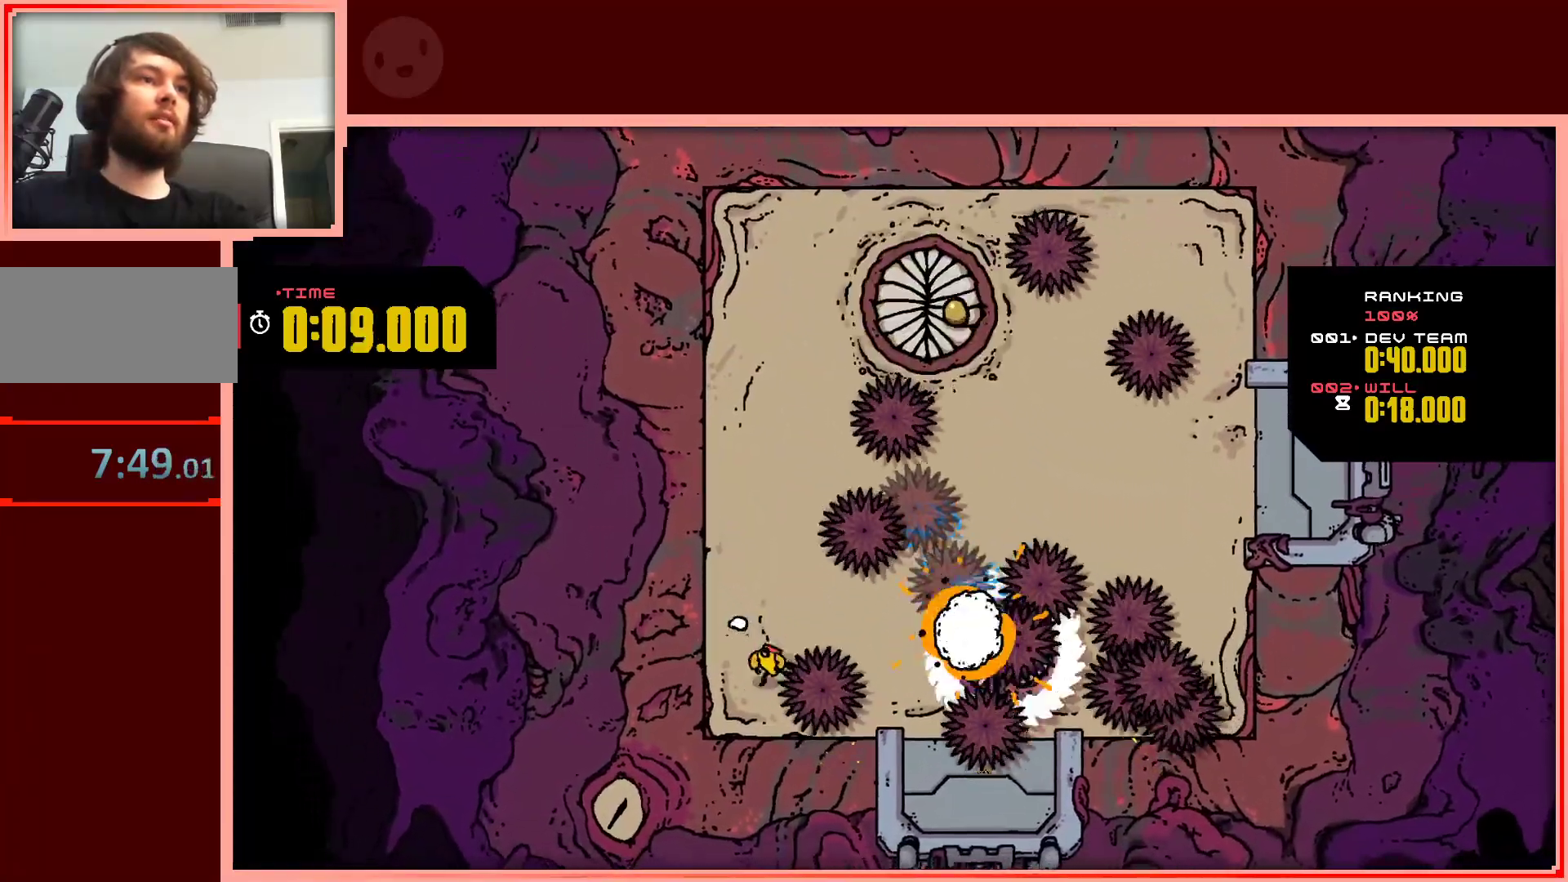
{"keys": ["down"], "events": [[33, "down", "up"], [183, "left", "up"], [500, "down", "down"]]}
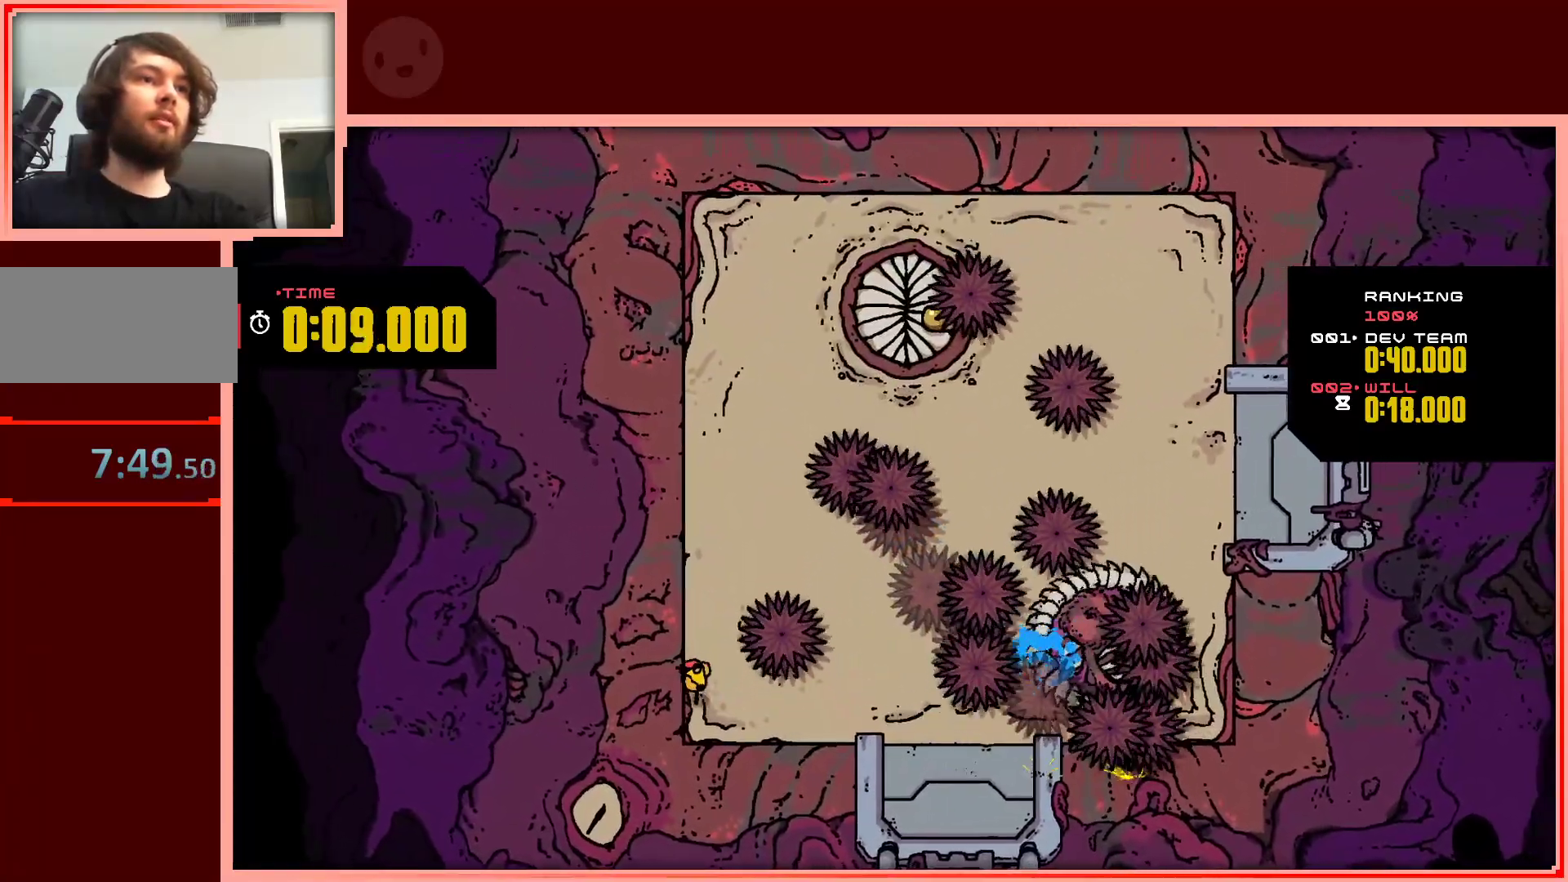
{"keys": [], "events": [[100, "down", "up"]]}
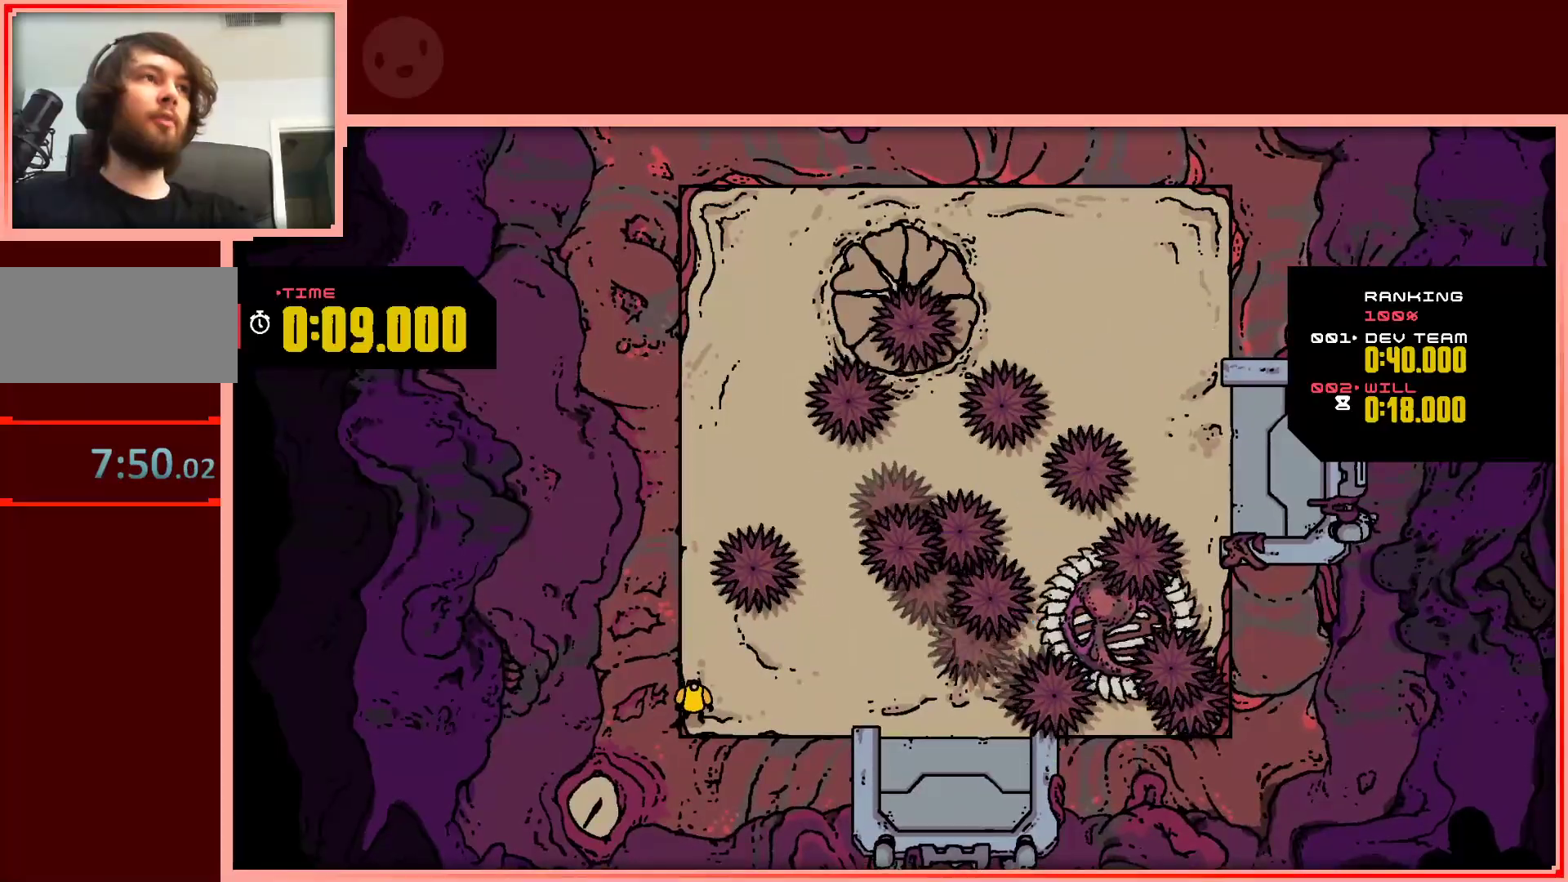
{"keys": [], "events": []}